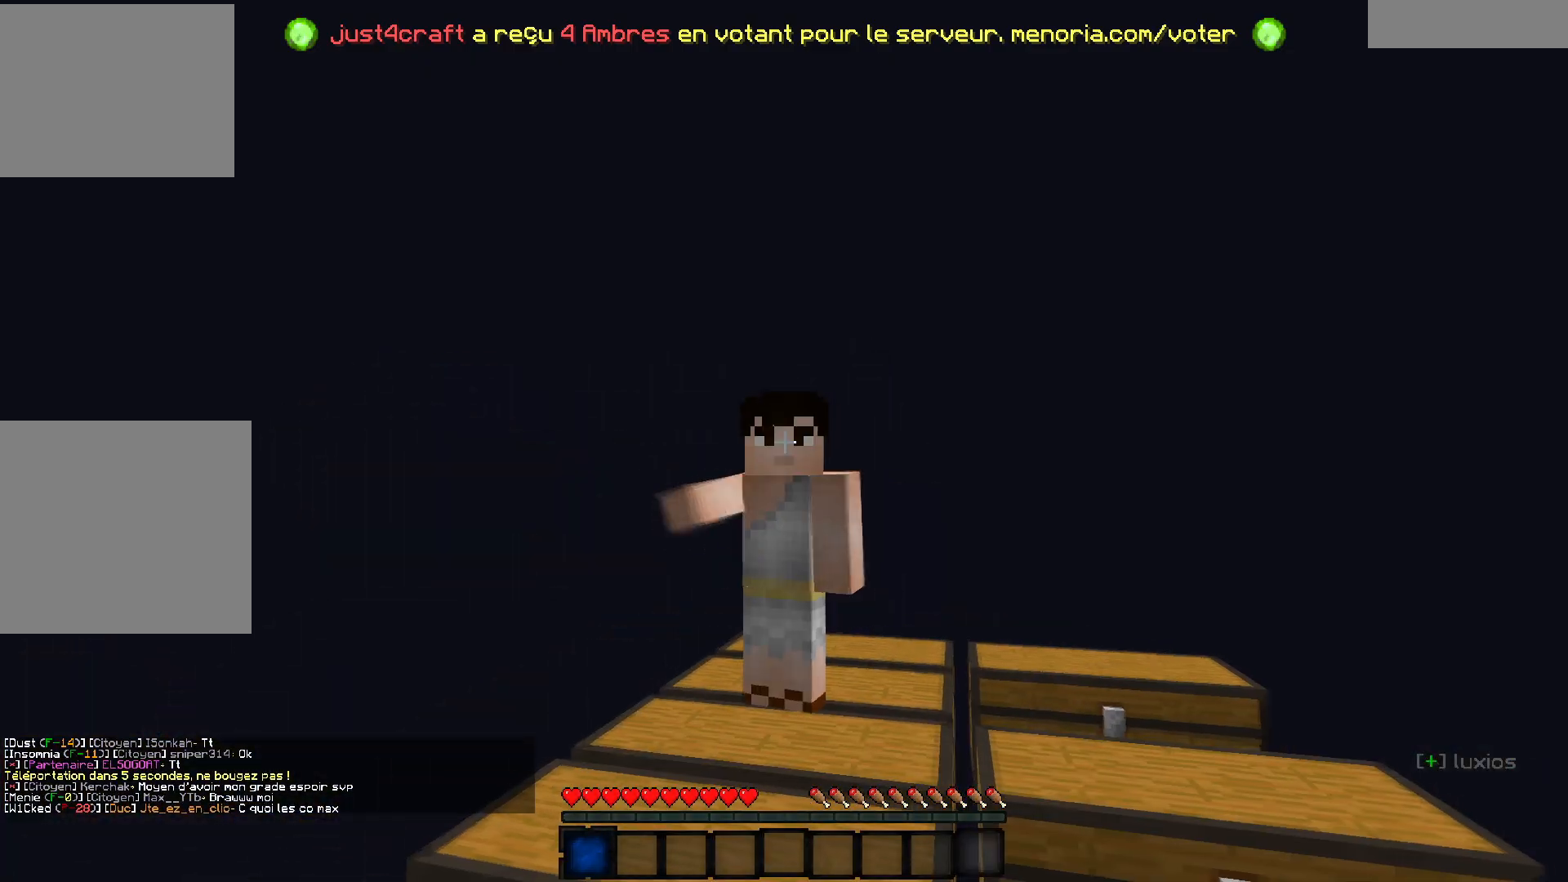
Gameplay with keyboard; each line is a JSON object with the keys held at the frame after it. "events" lists presses ("down") and releases ("up") of "d", "q", "s" and "z" between this image and that frame as [ms after this image, input, new state], when the widget could be followed in between. No other keys are recorded. Mouse input is not recorded.
{"keys": ["d", "z"], "events": [[350, "d", "down"], [350, "z", "down"]]}
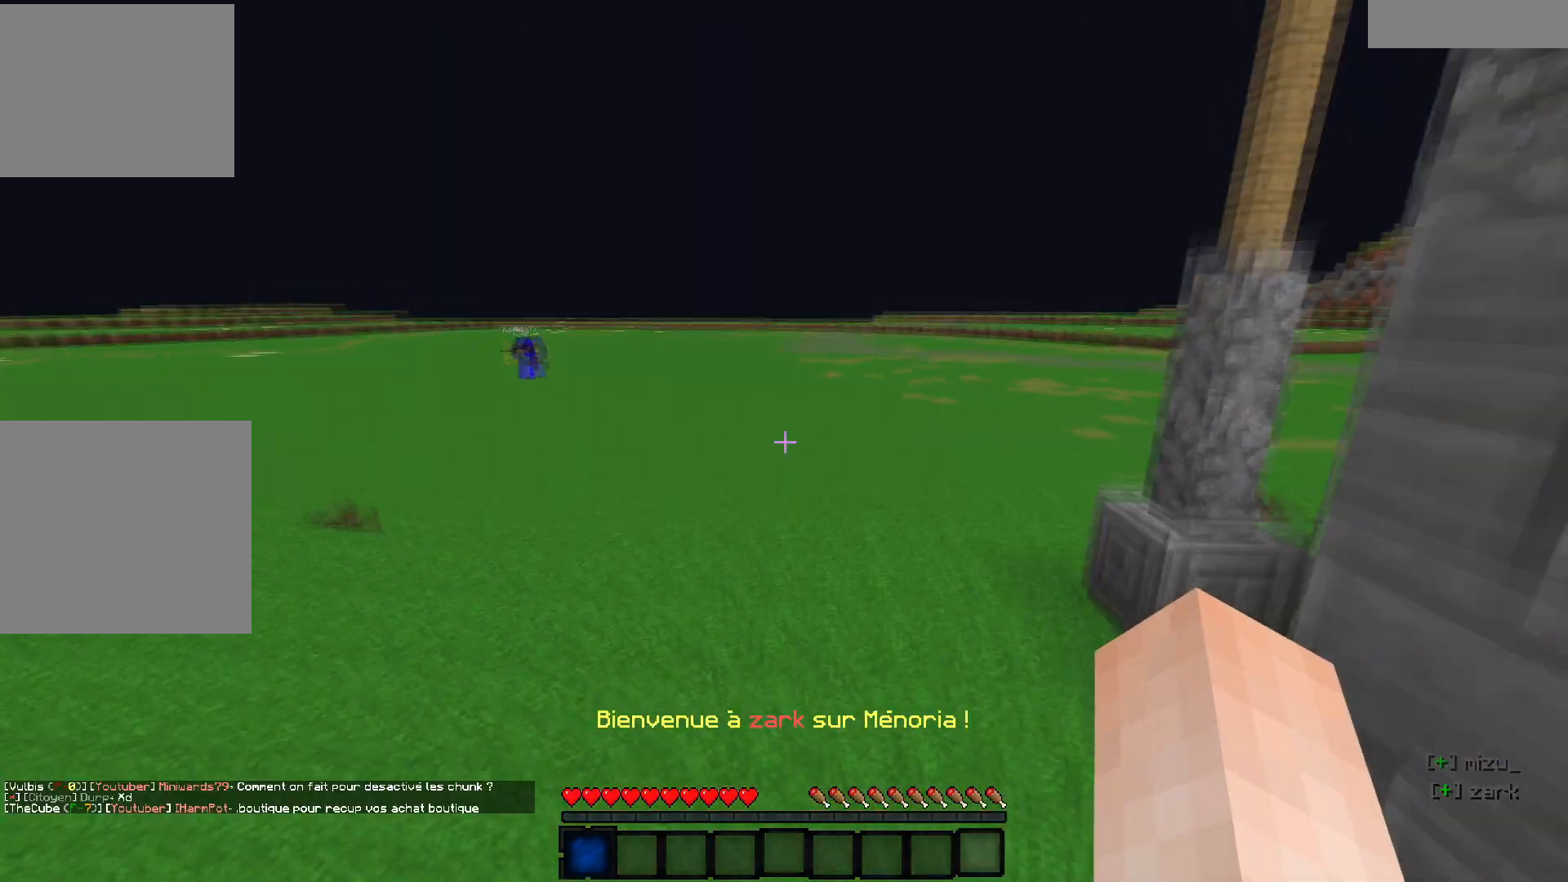
{"keys": ["z"], "events": [[267, "d", "up"]]}
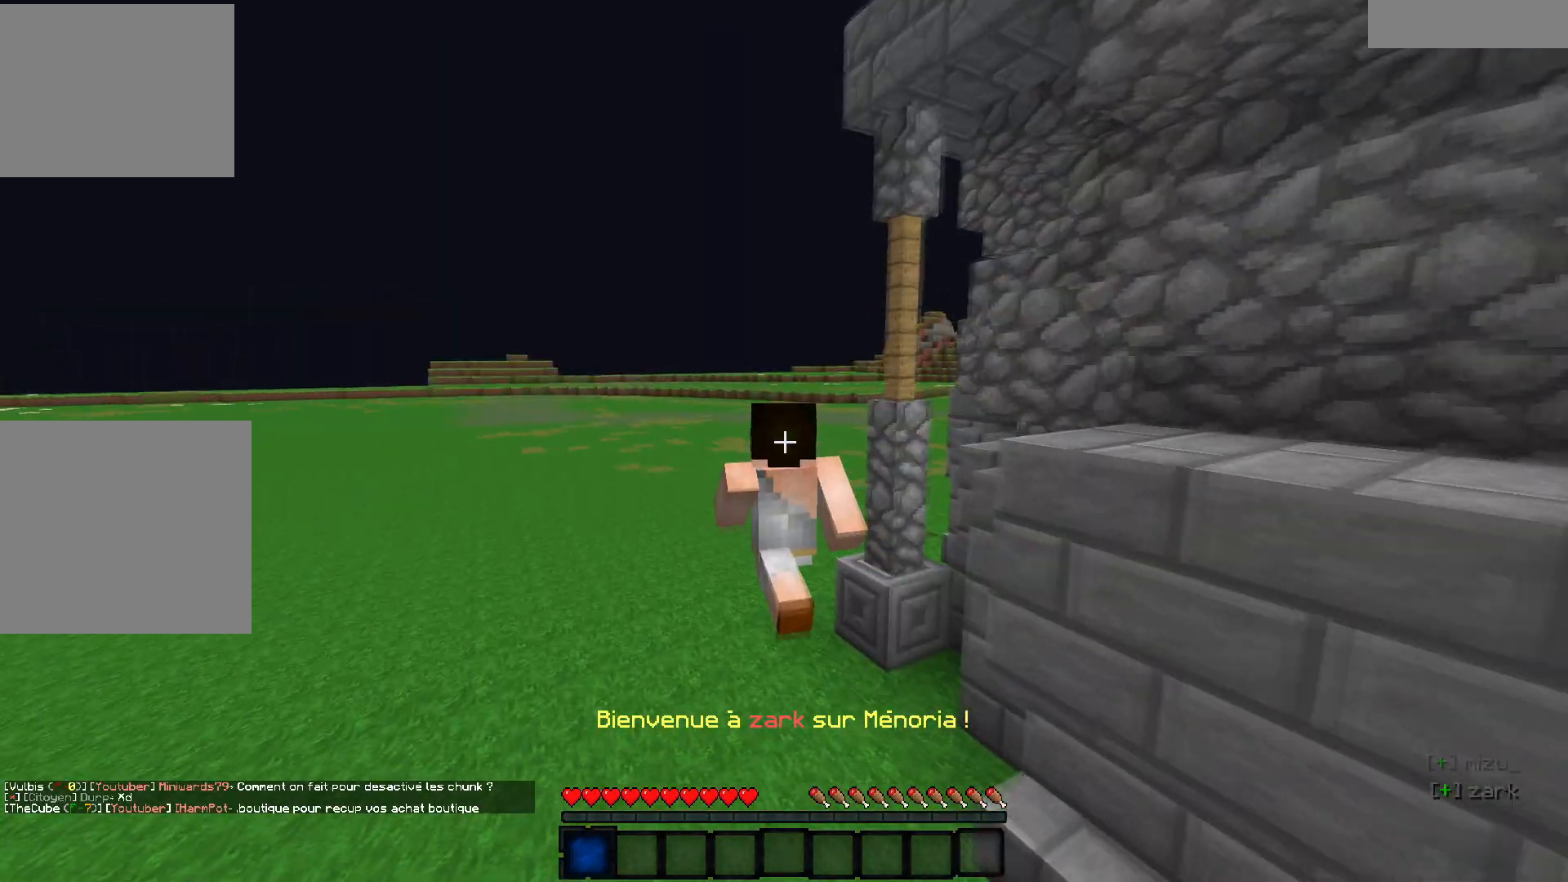
{"keys": ["z"], "events": [[17, "q", "down"], [183, "q", "up"]]}
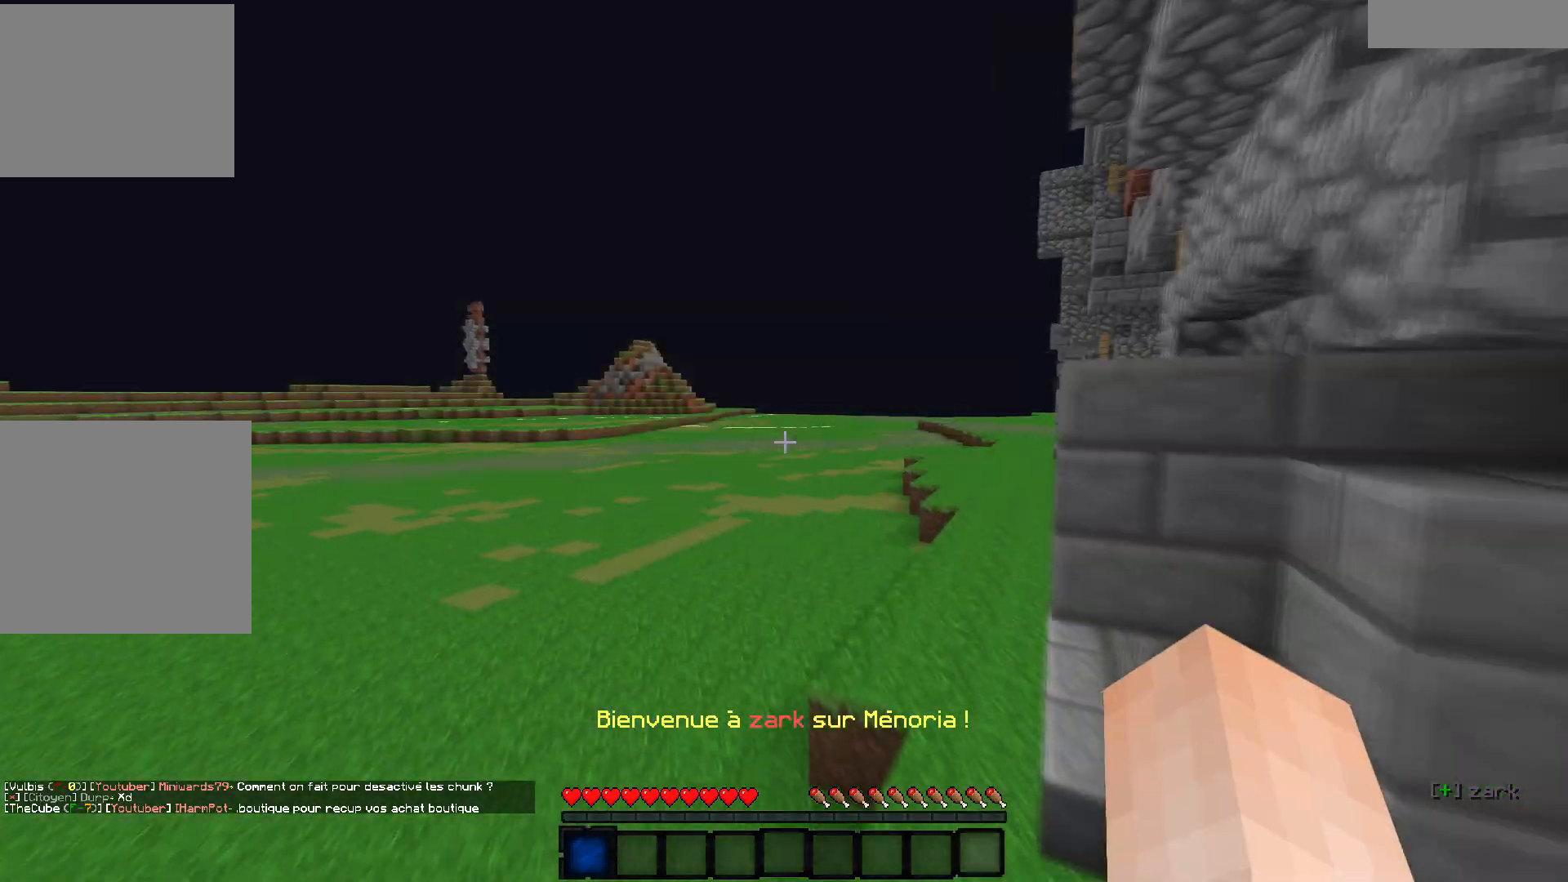
{"keys": ["z"], "events": []}
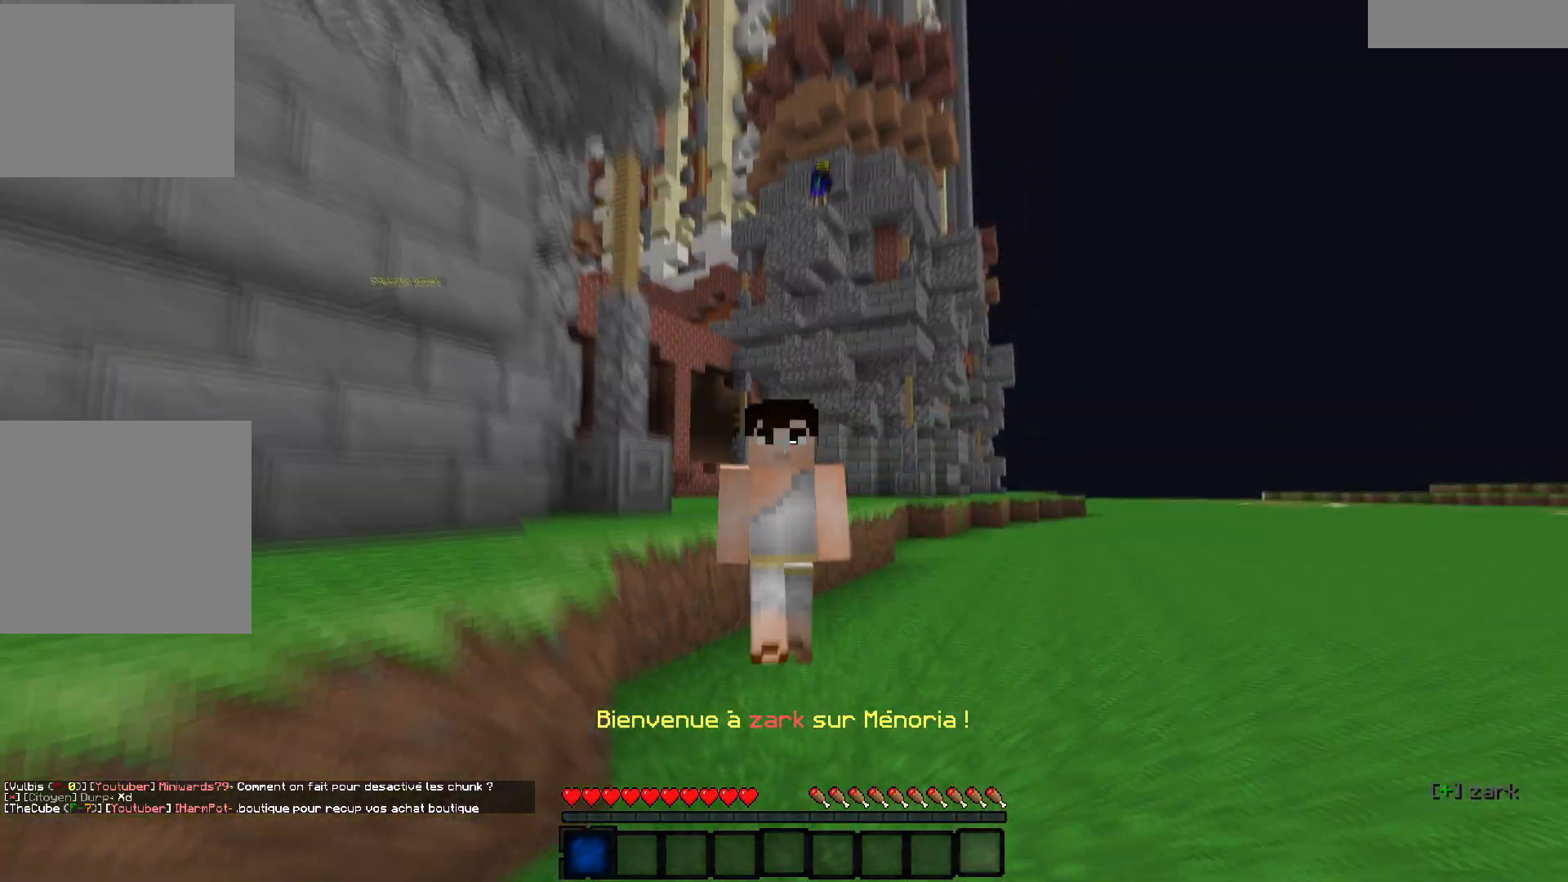
{"keys": ["z"], "events": []}
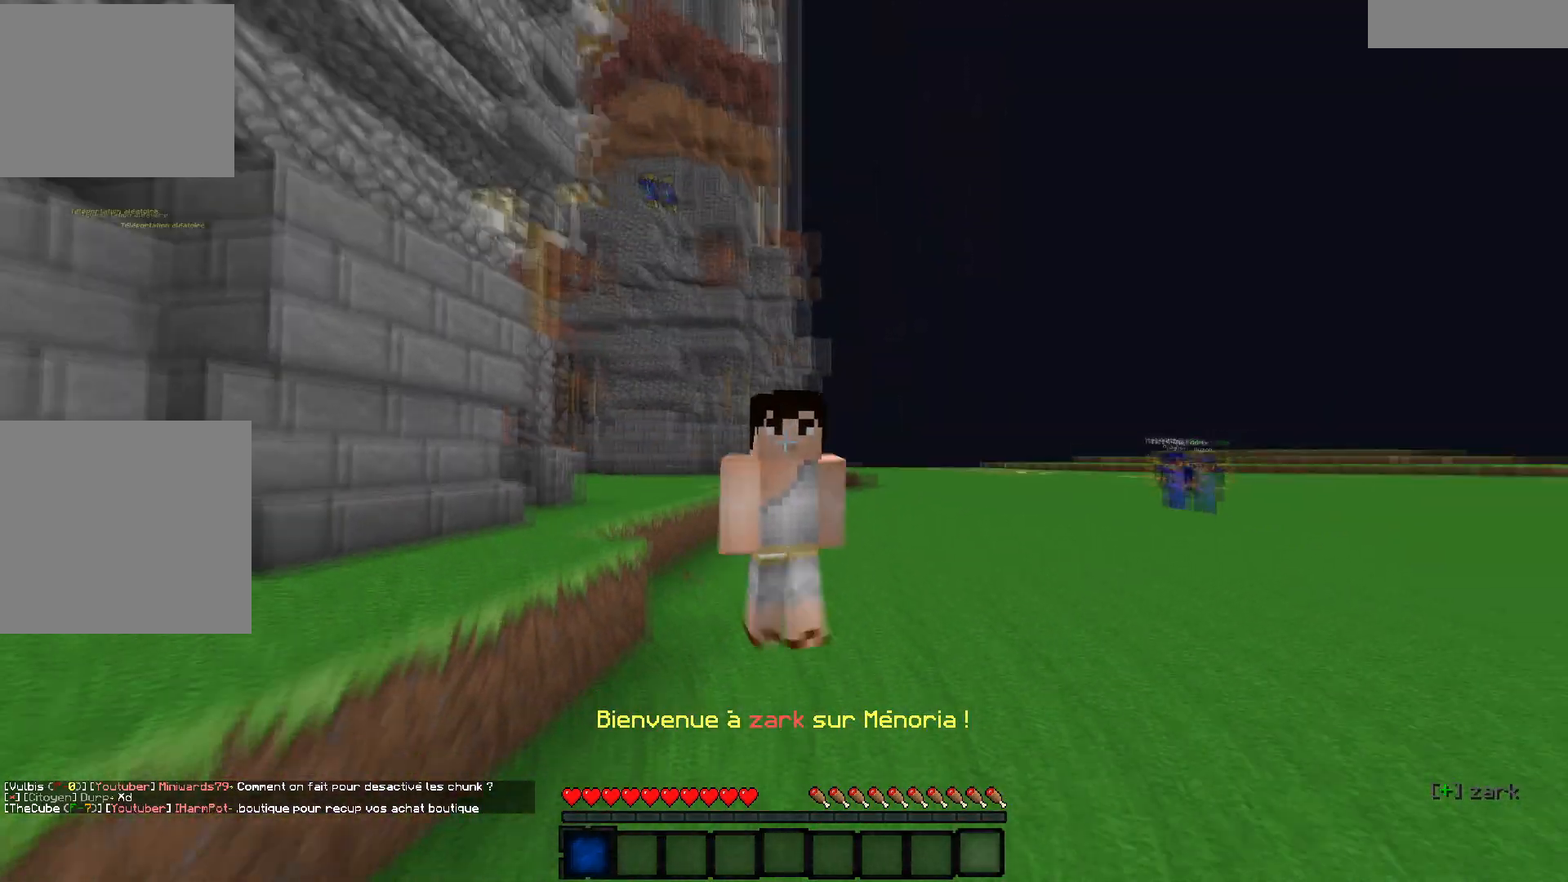
{"keys": ["q", "z"], "events": [[217, "q", "down"]]}
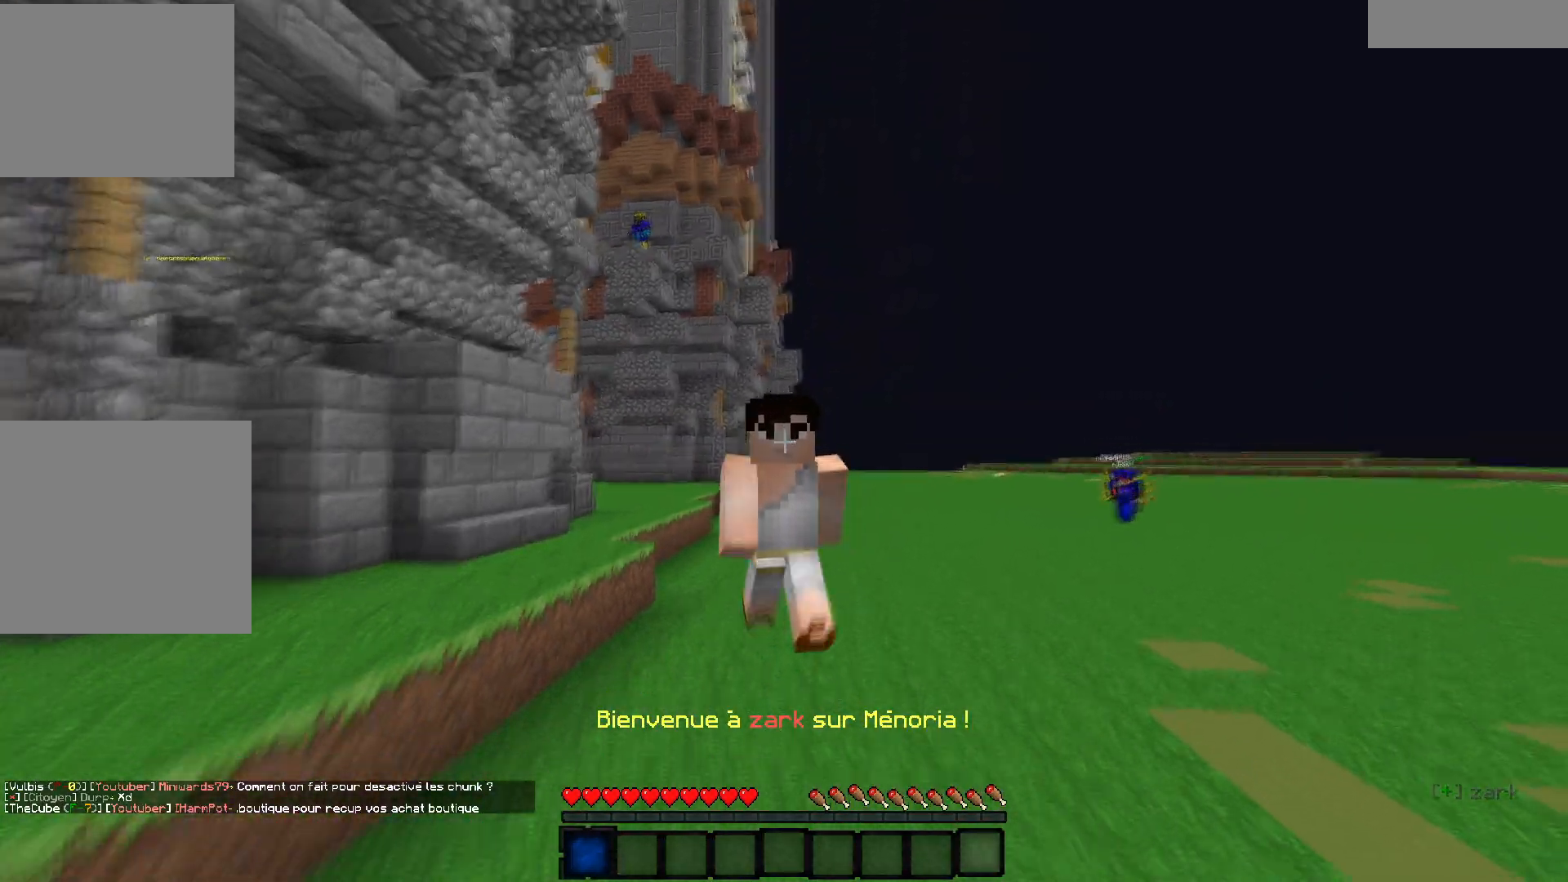
{"keys": ["z"], "events": [[17, "q", "up"]]}
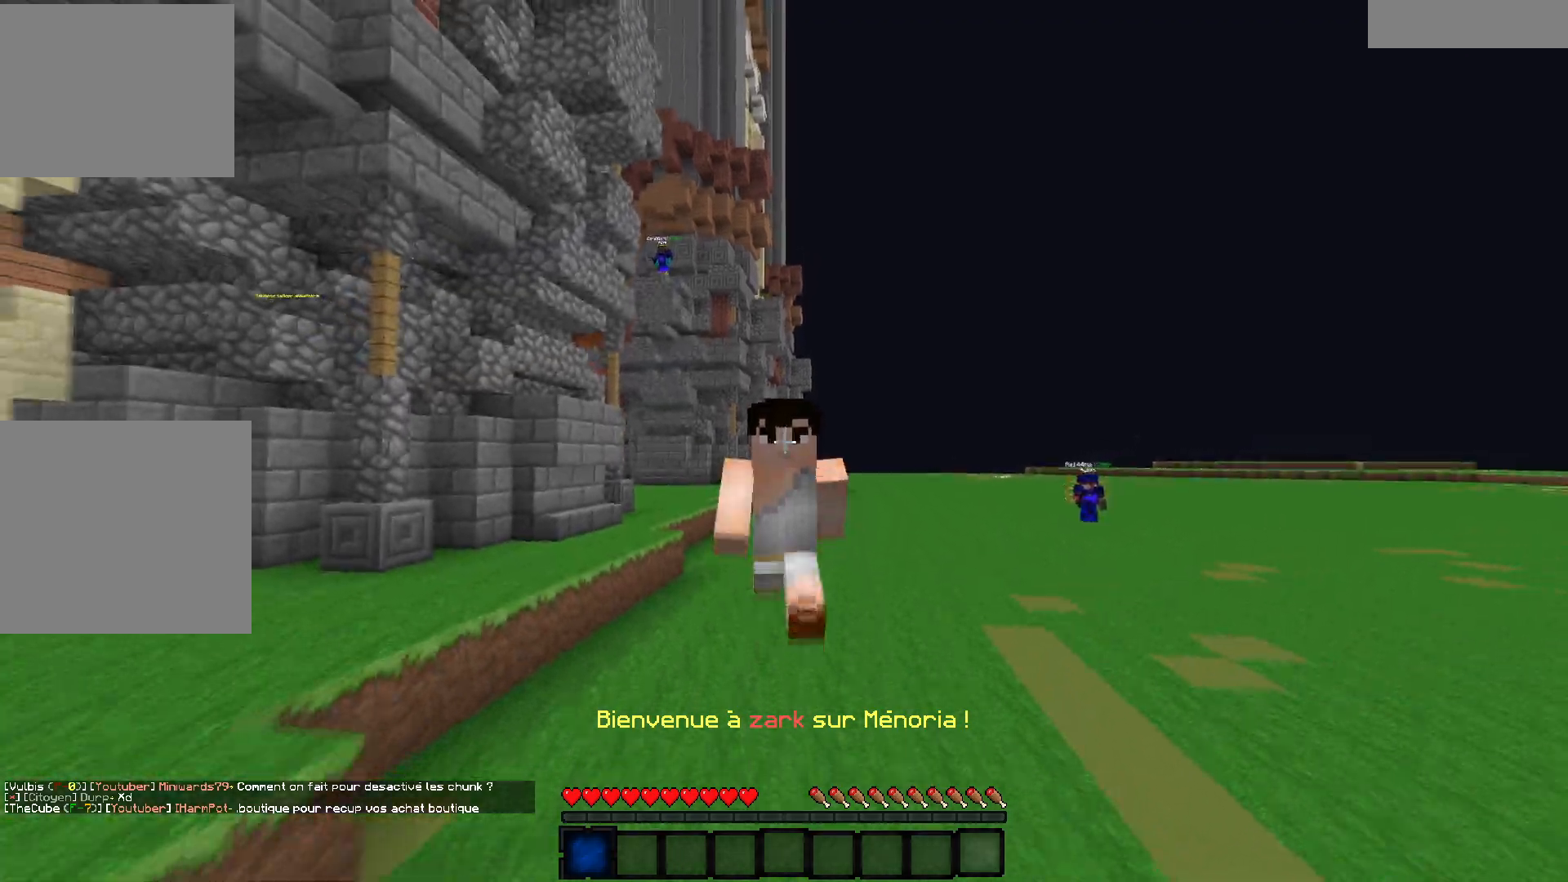
{"keys": ["z"], "events": []}
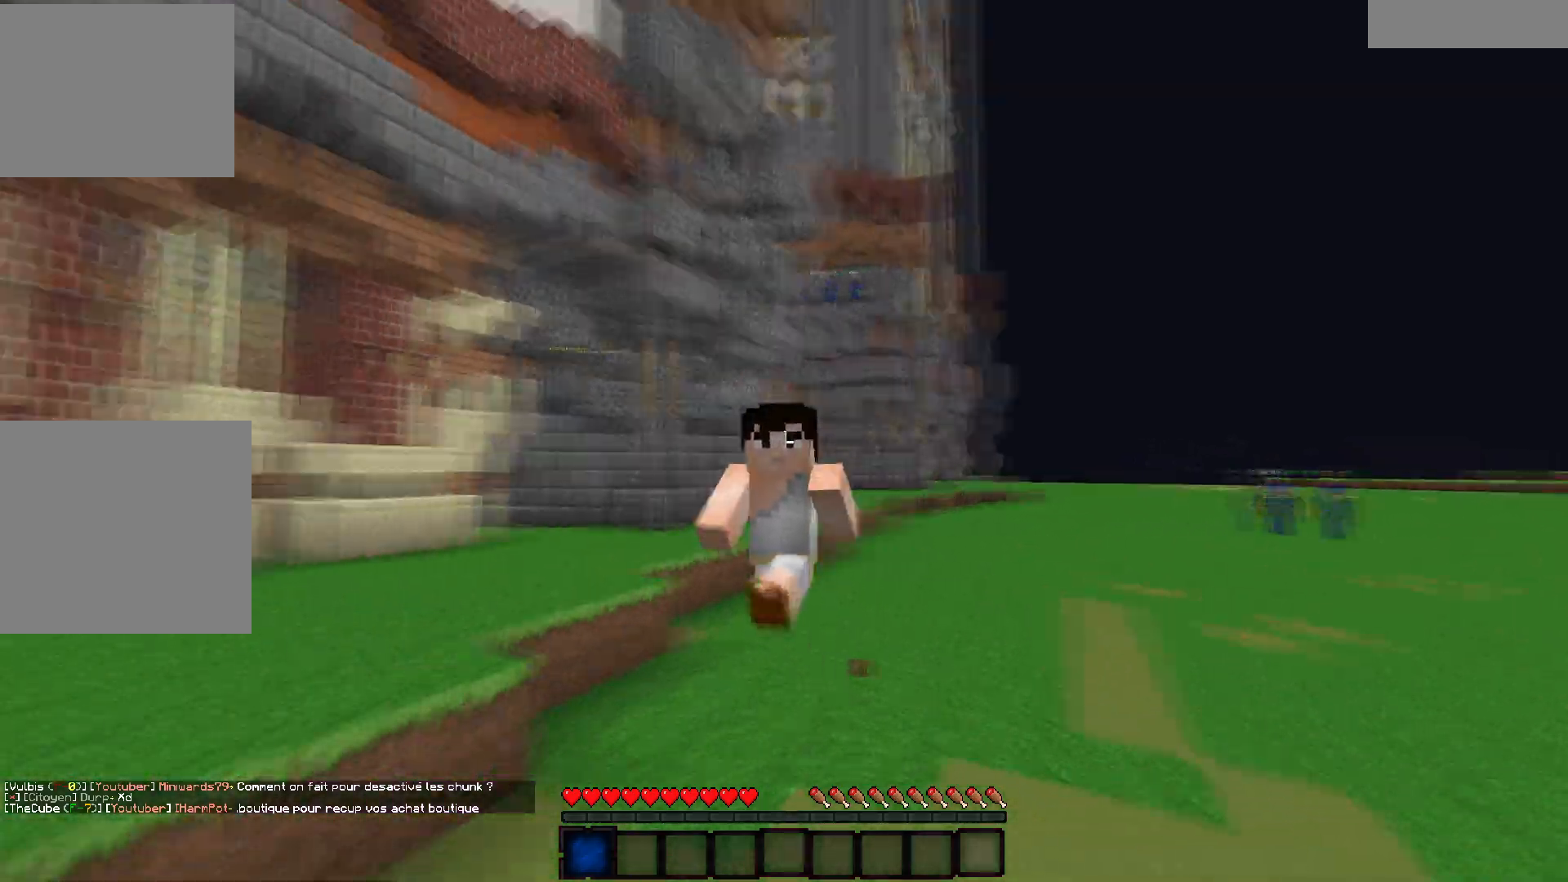
{"keys": ["z"], "events": []}
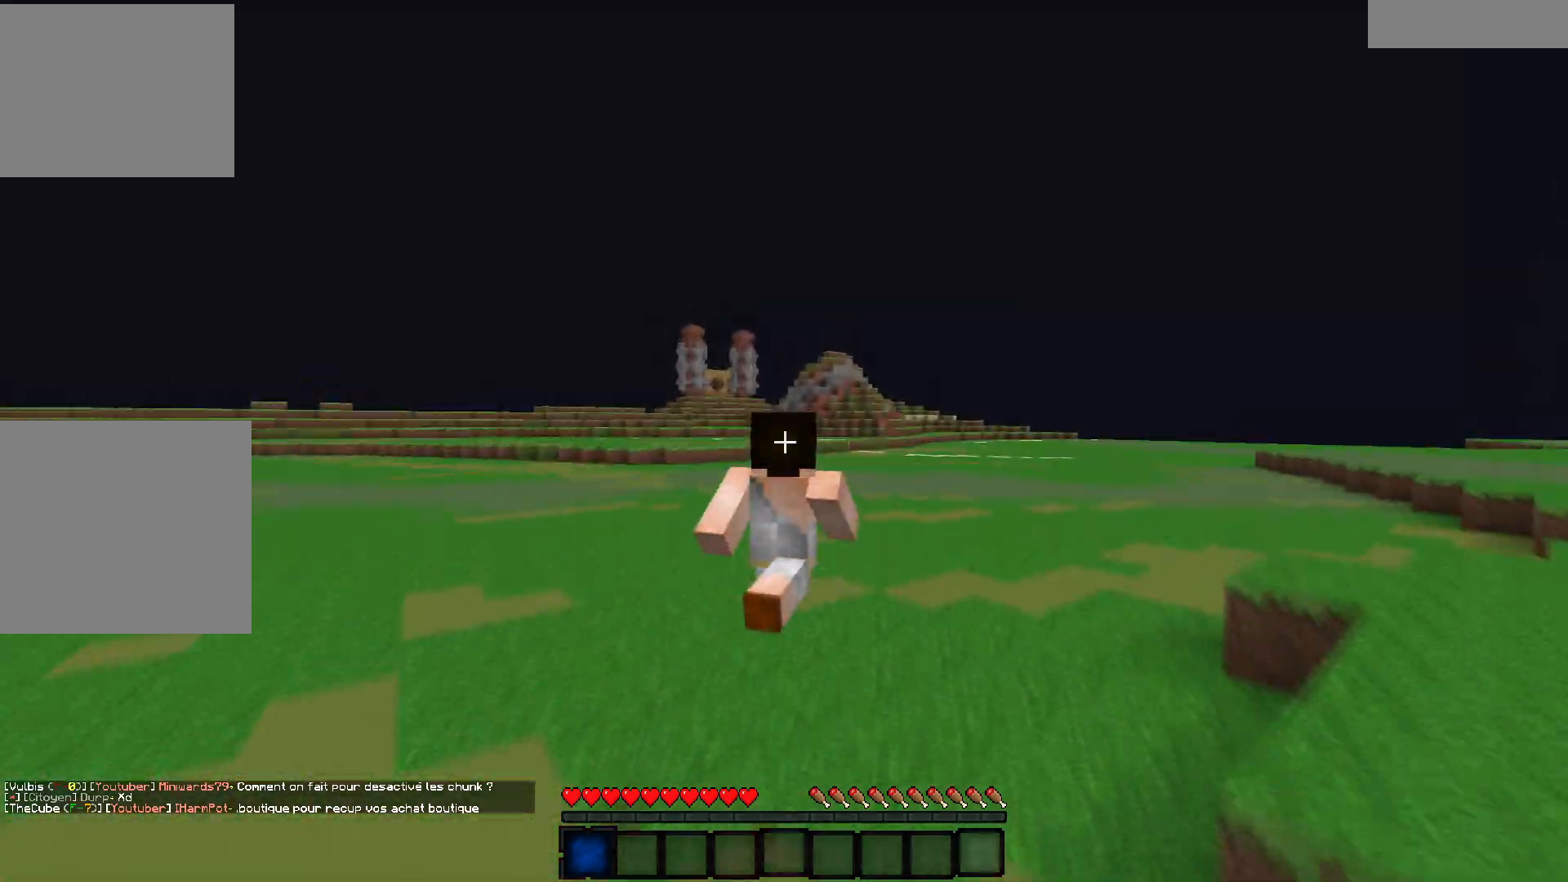
{"keys": ["z"], "events": [[17, "q", "down"], [250, "q", "up"]]}
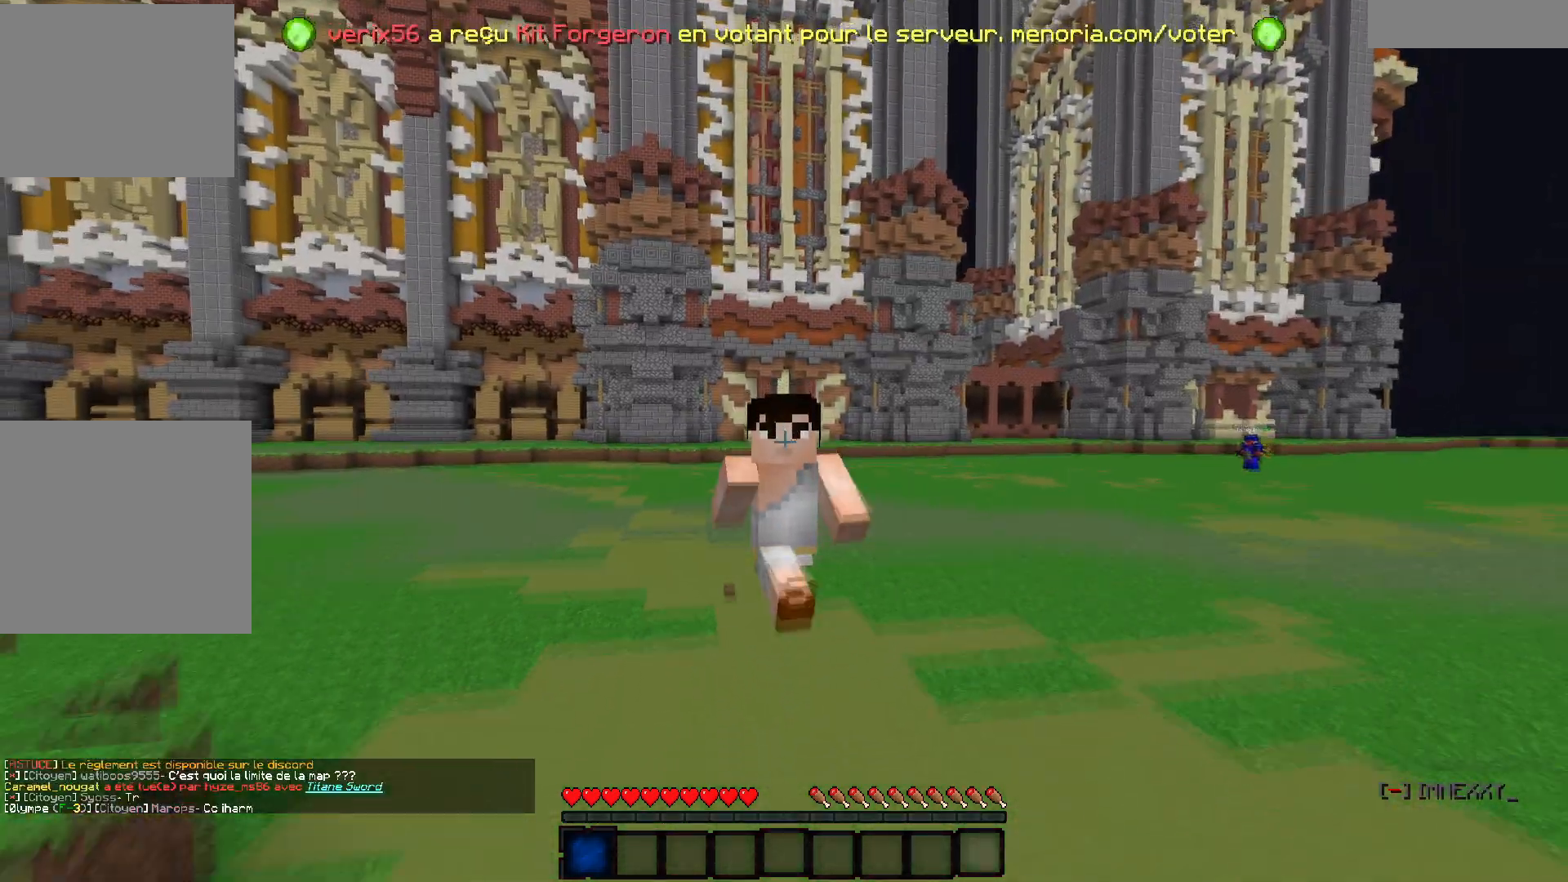
{"keys": ["z"], "events": []}
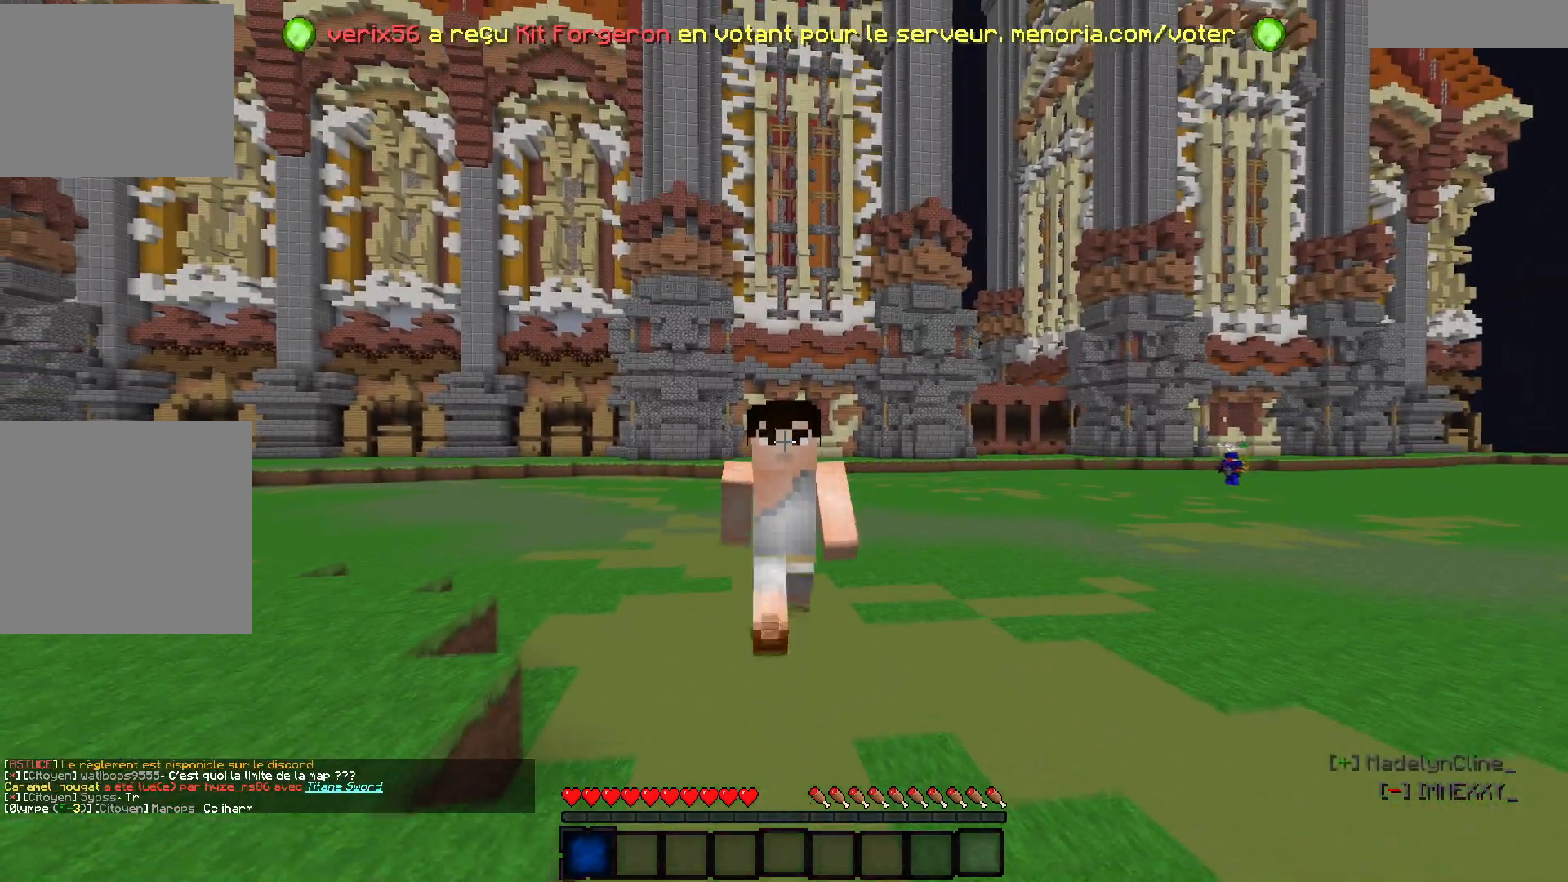
{"keys": ["z"], "events": []}
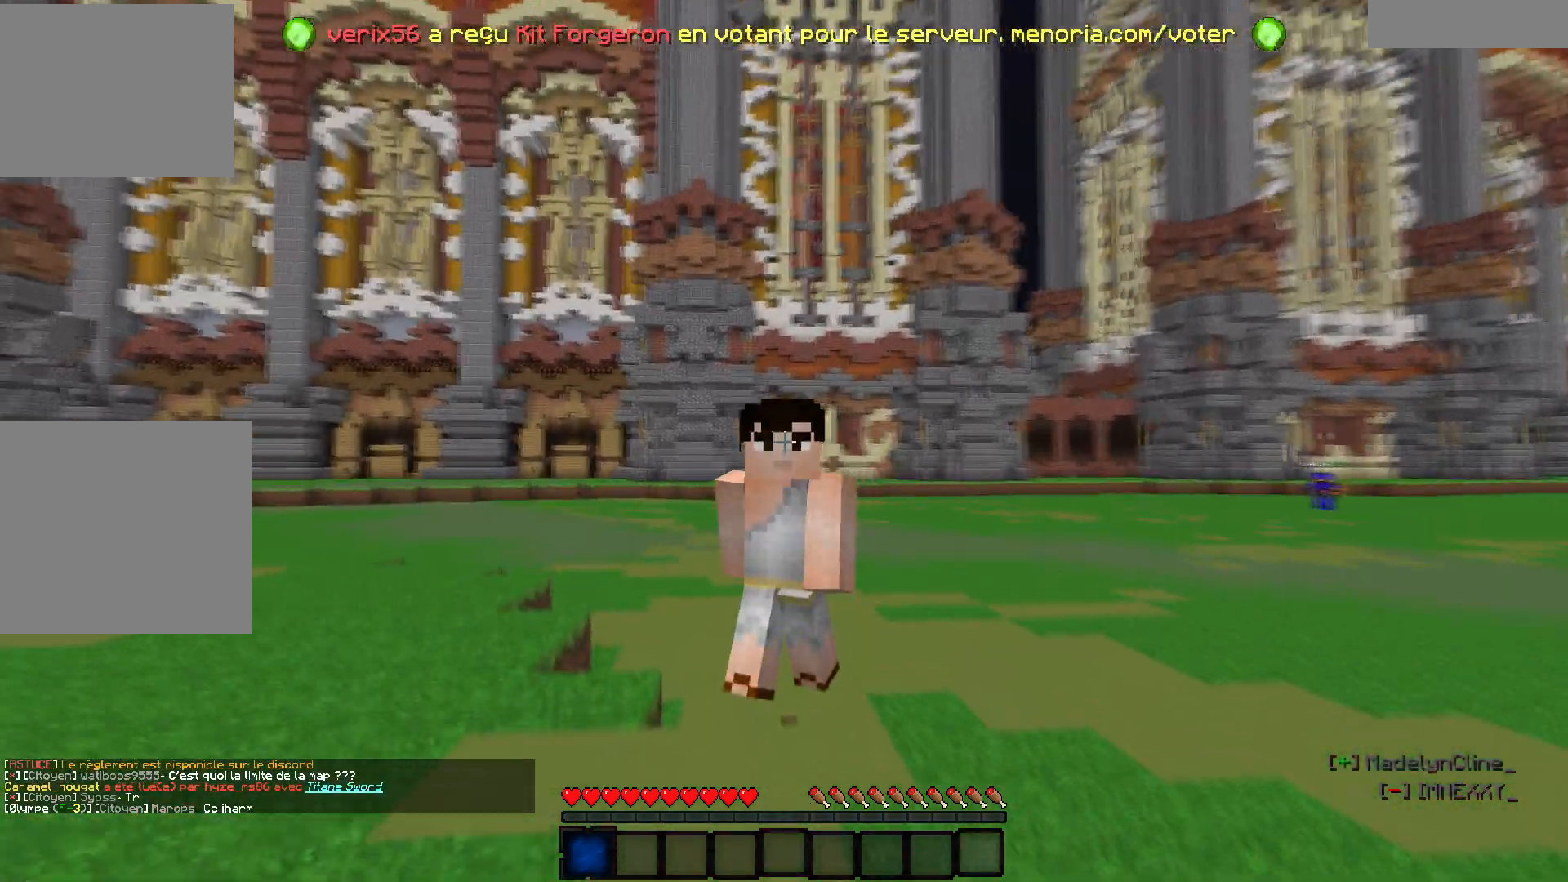
{"keys": ["q", "z"], "events": [[383, "q", "down"]]}
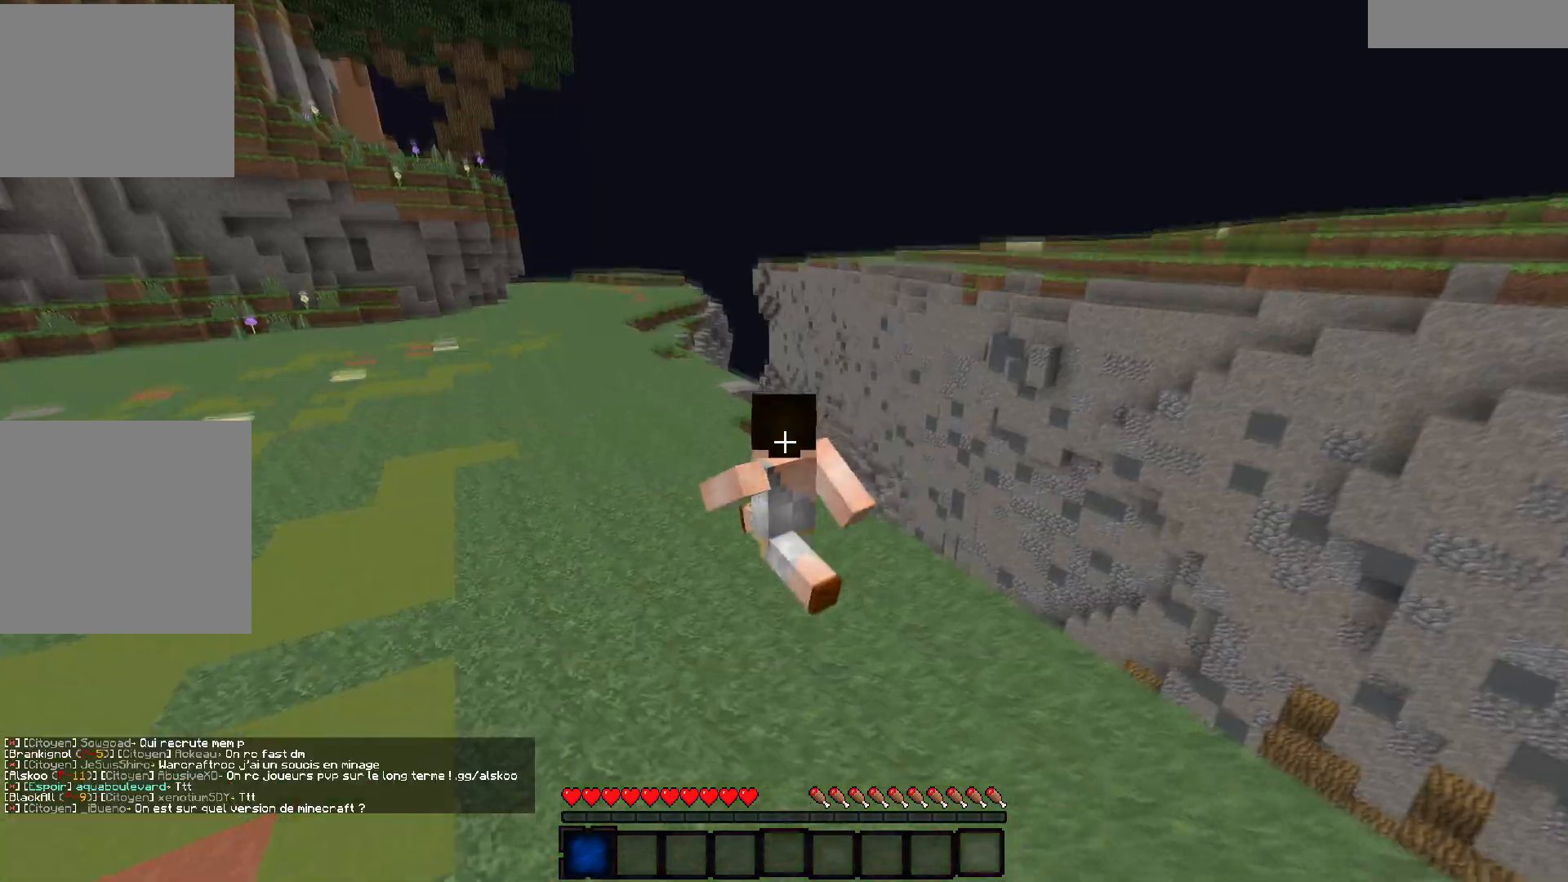
{"keys": ["q", "z"], "events": []}
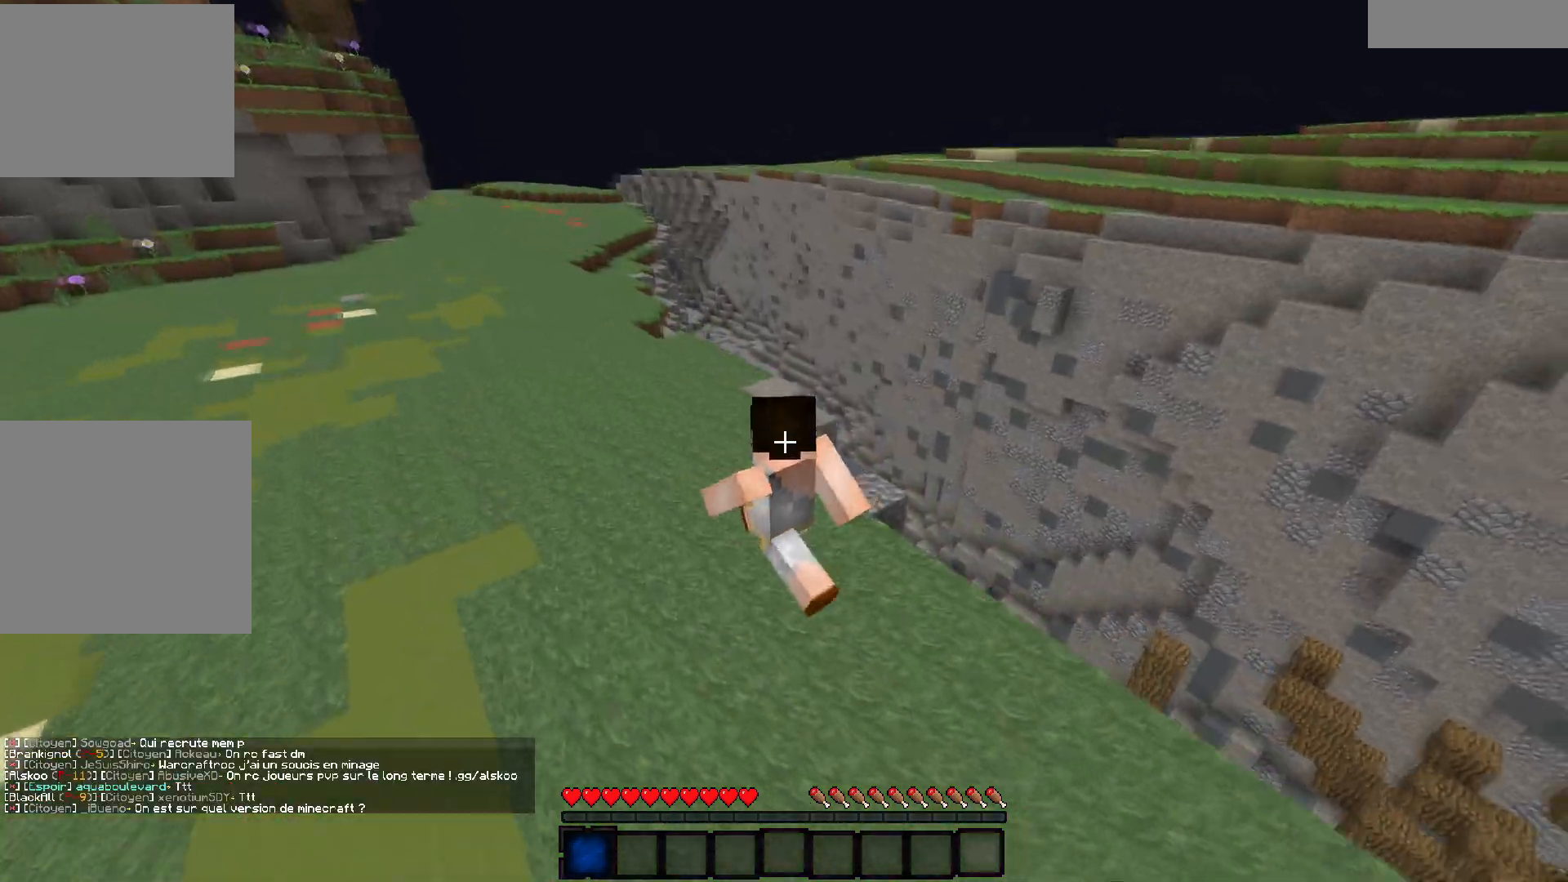
{"keys": ["q", "z"], "events": []}
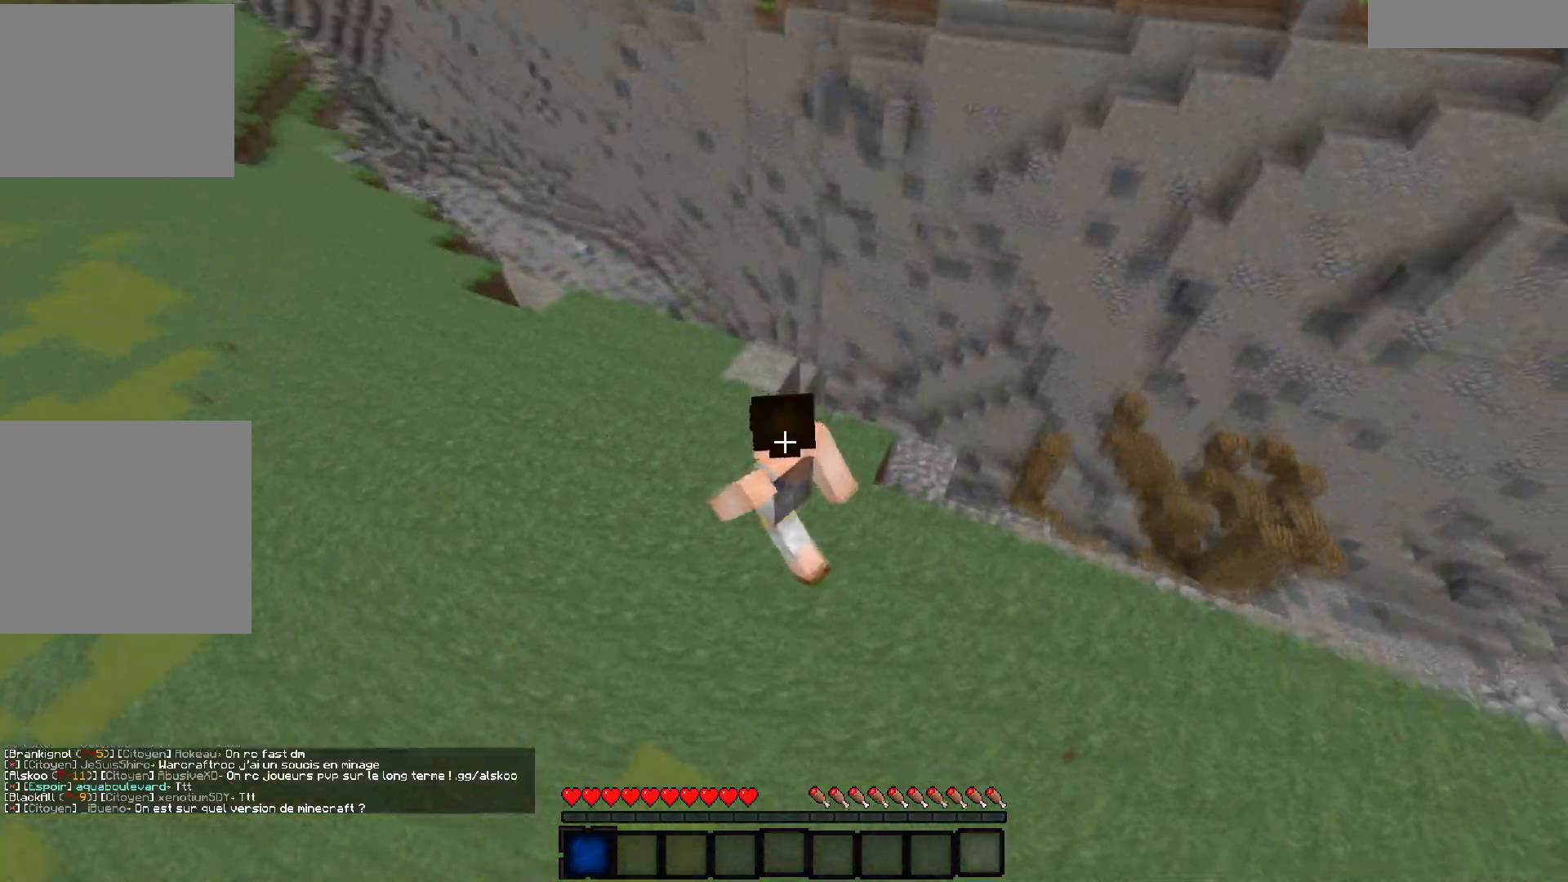
{"keys": ["q", "z"], "events": []}
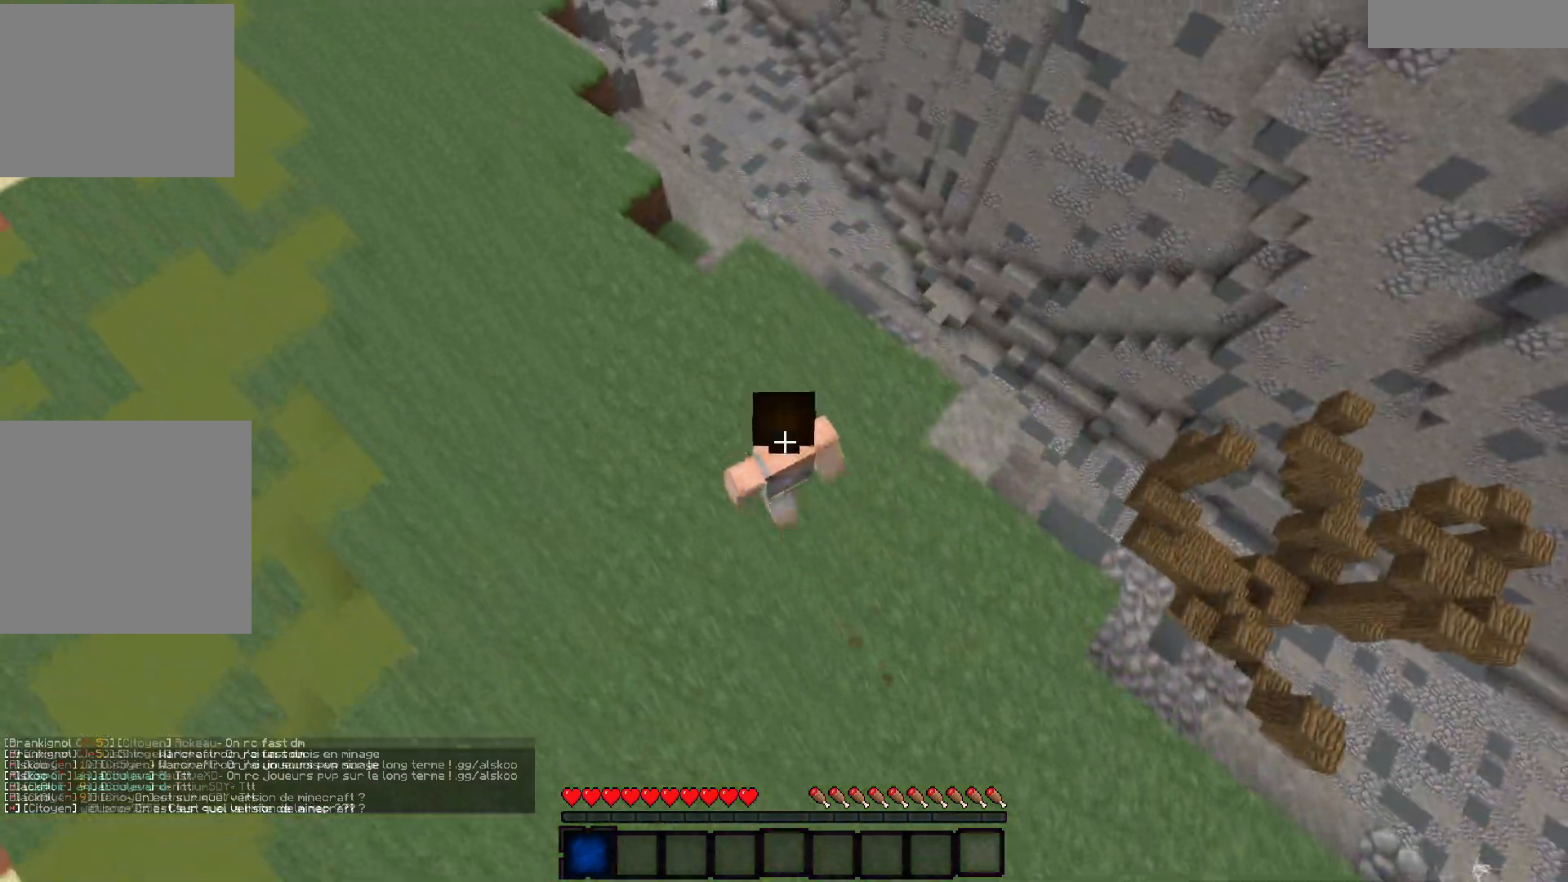
{"keys": ["q", "z"], "events": []}
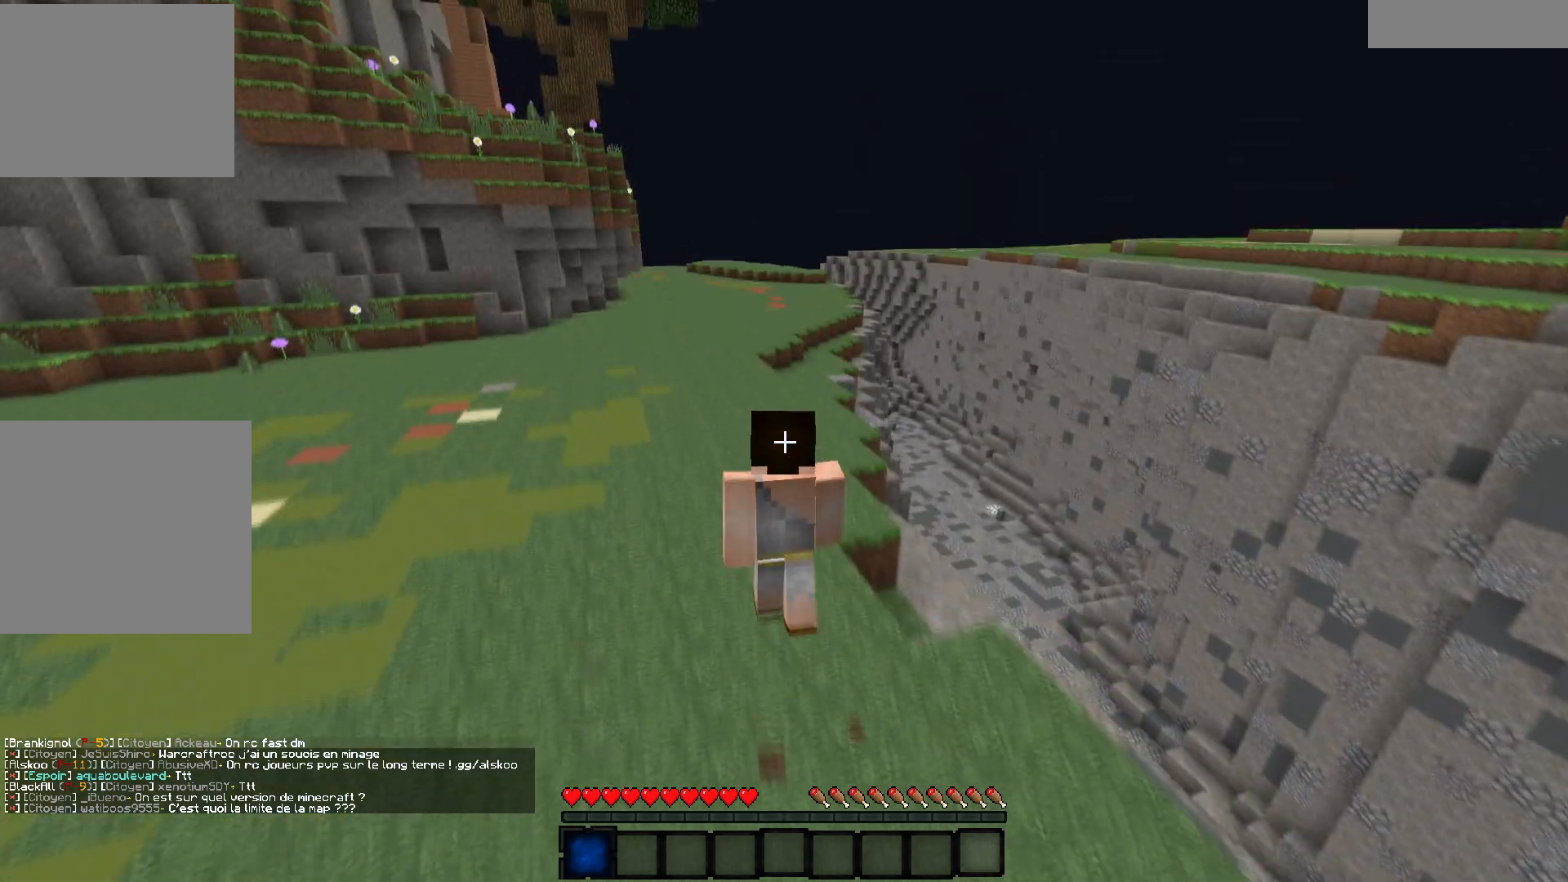
{"keys": ["q", "z"], "events": []}
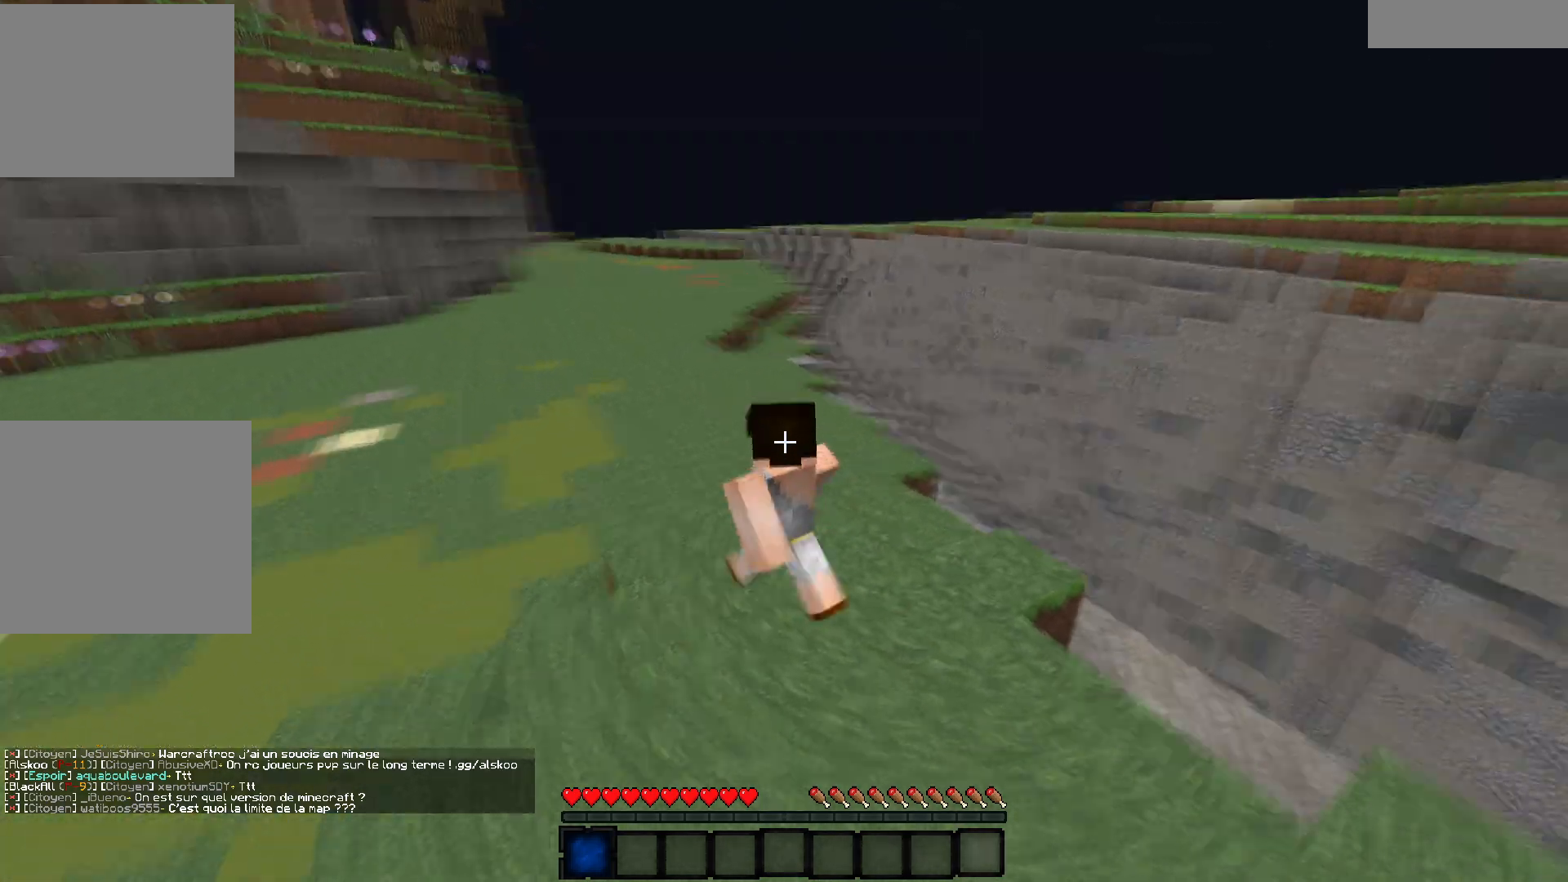
{"keys": ["q", "z"], "events": []}
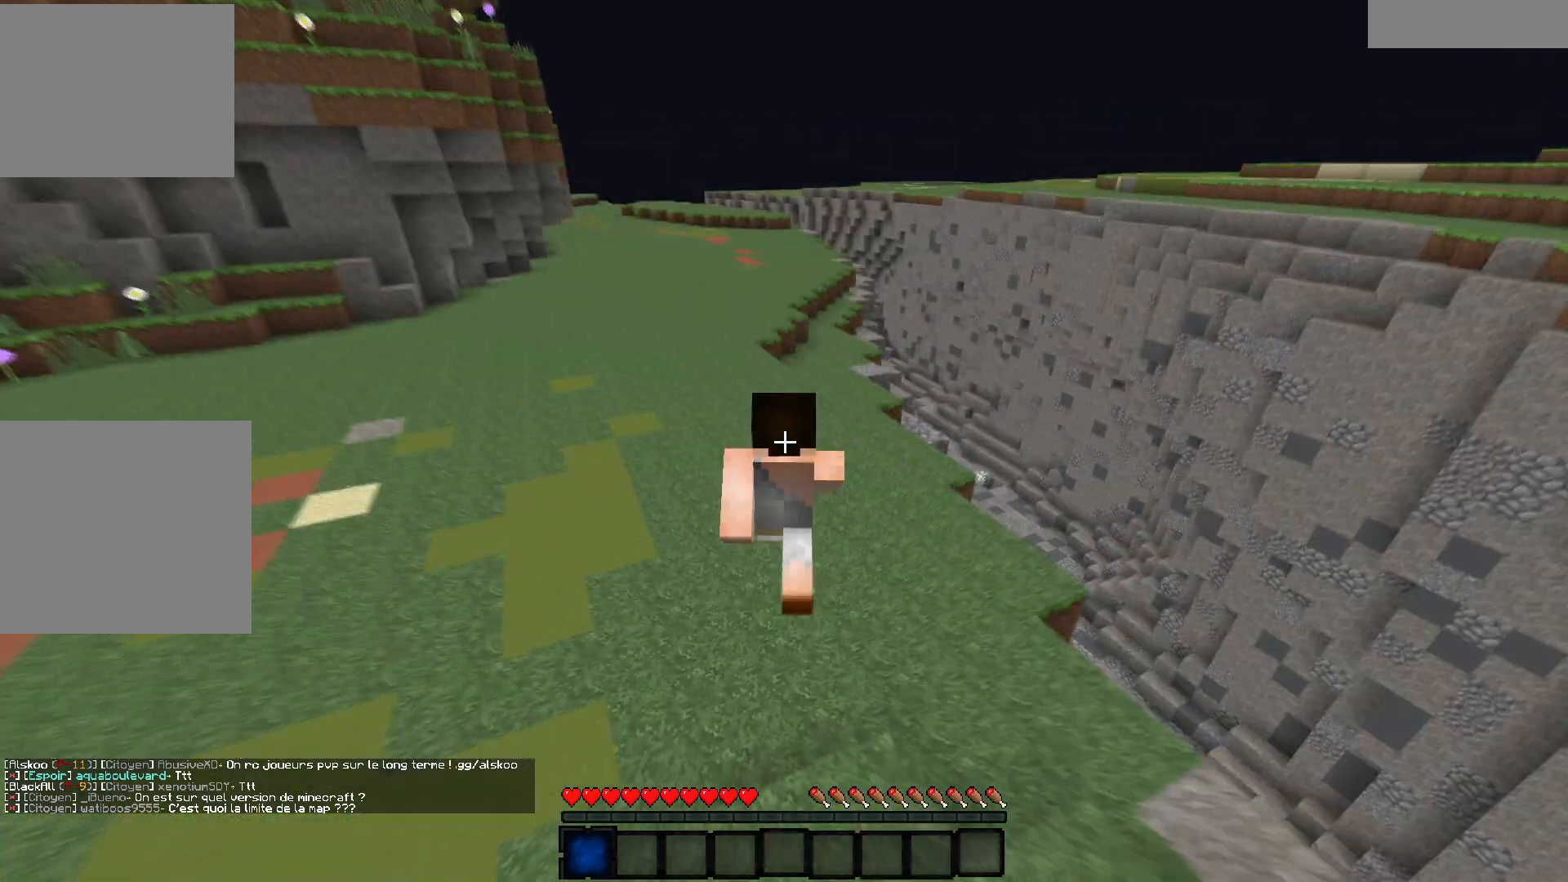
{"keys": ["z"], "events": [[17, "q", "up"], [217, "q", "down"], [283, "q", "up"]]}
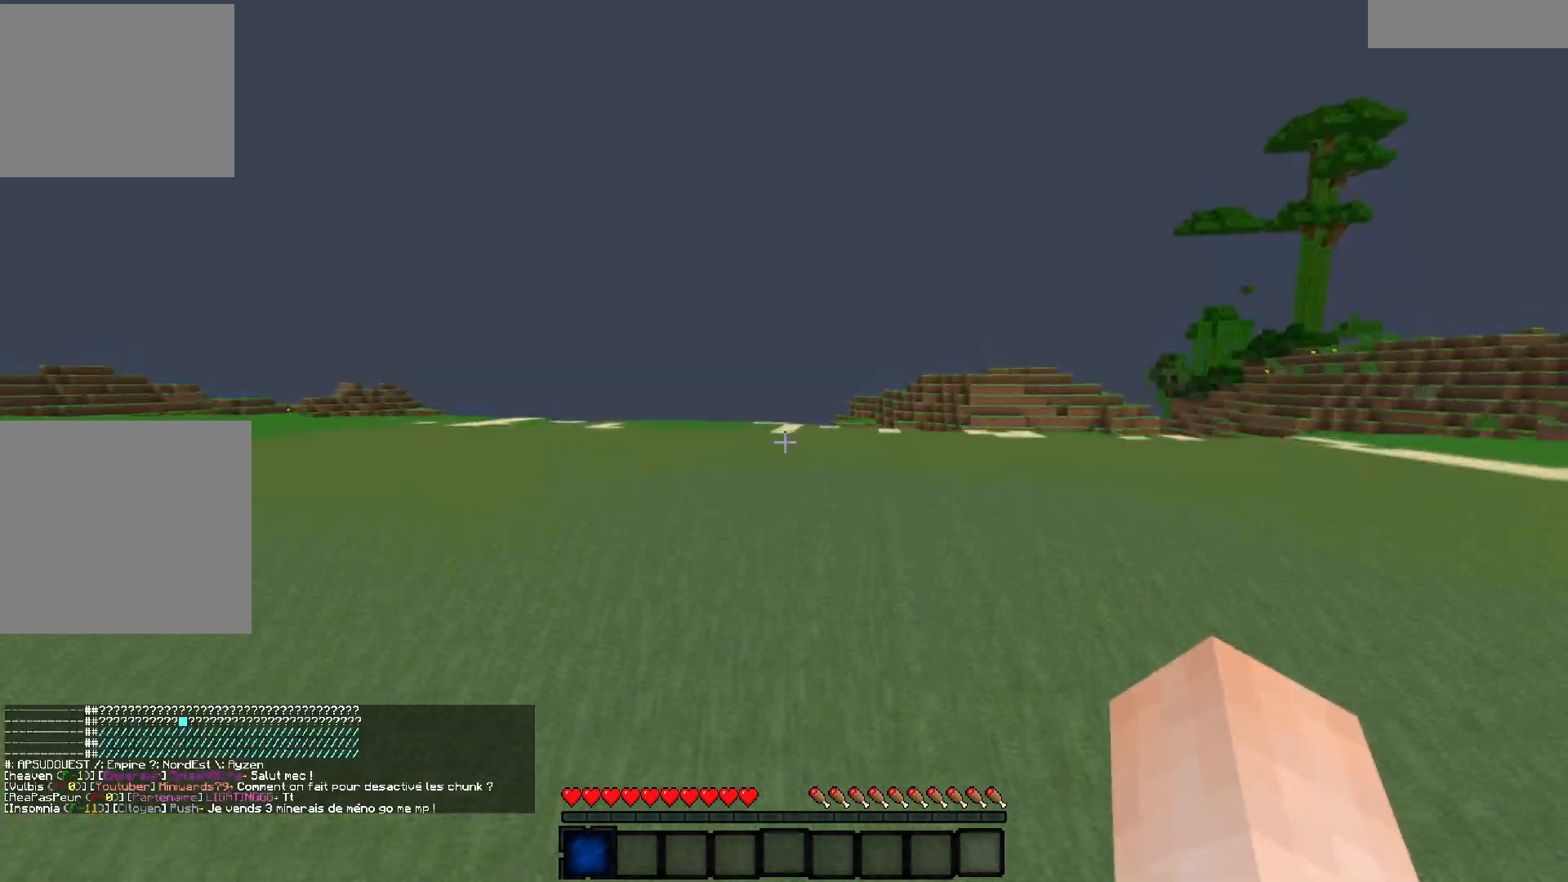
{"keys": ["q", "z"], "events": [[167, "q", "down"]]}
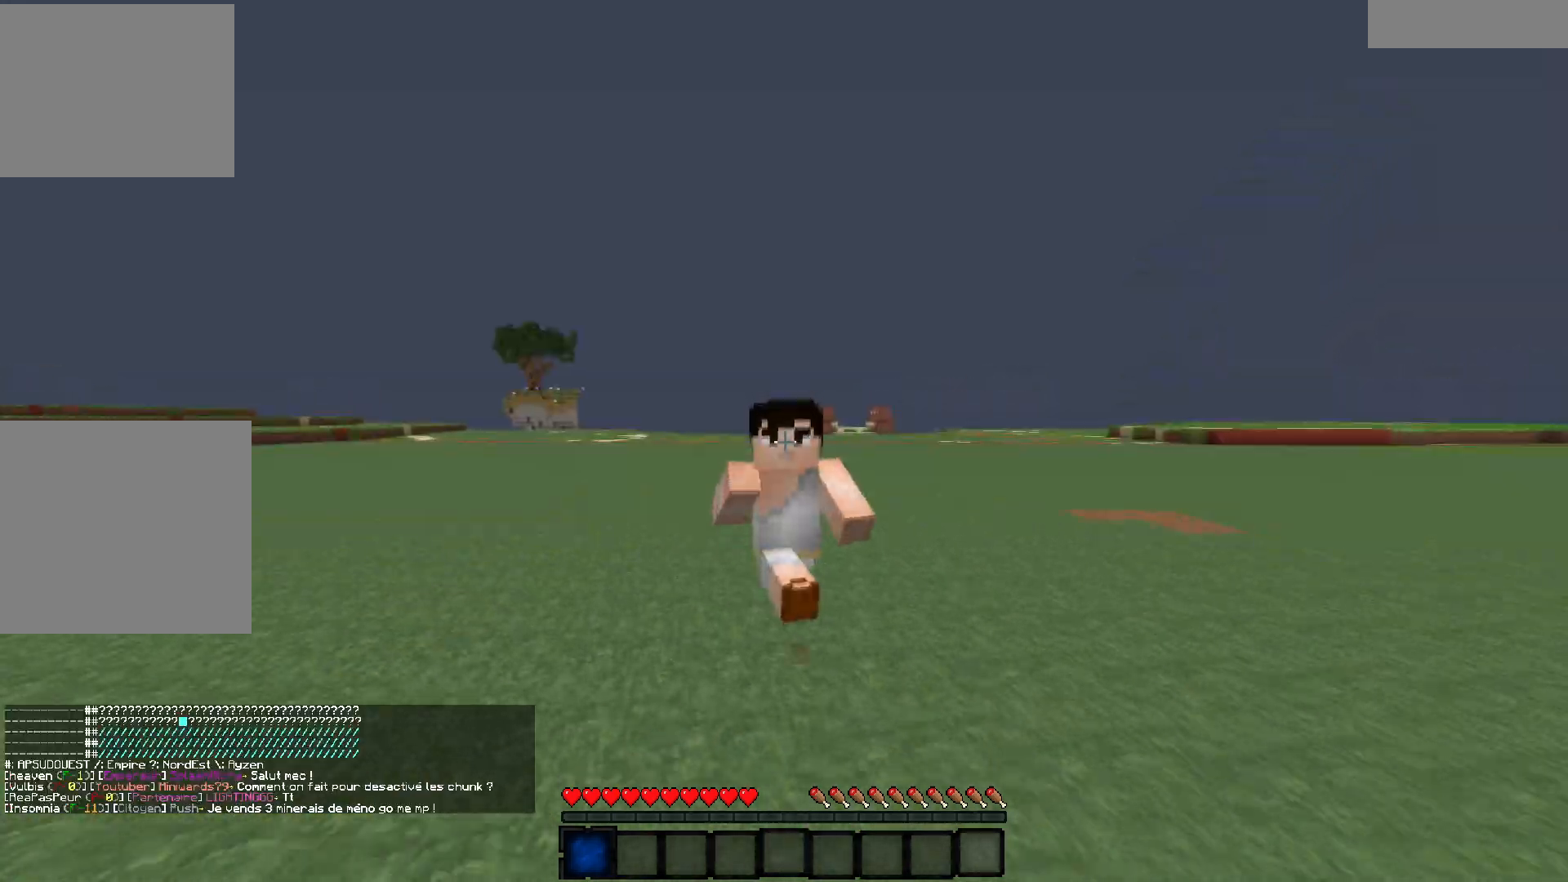
{"keys": ["q", "z"], "events": [[317, "q", "up"], [367, "q", "down"]]}
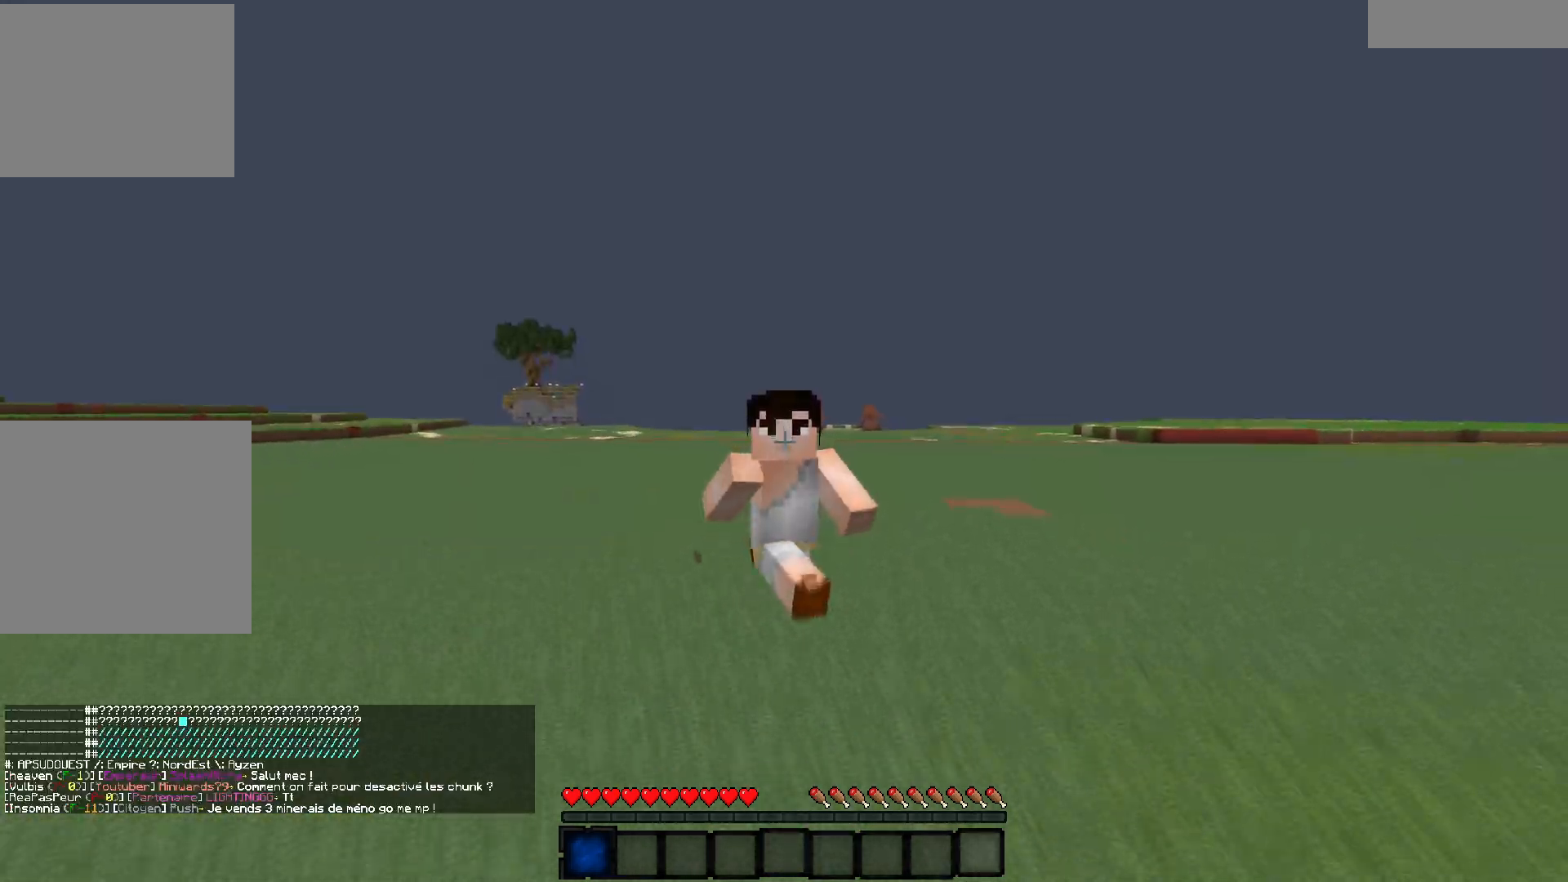
{"keys": ["q", "z"], "events": []}